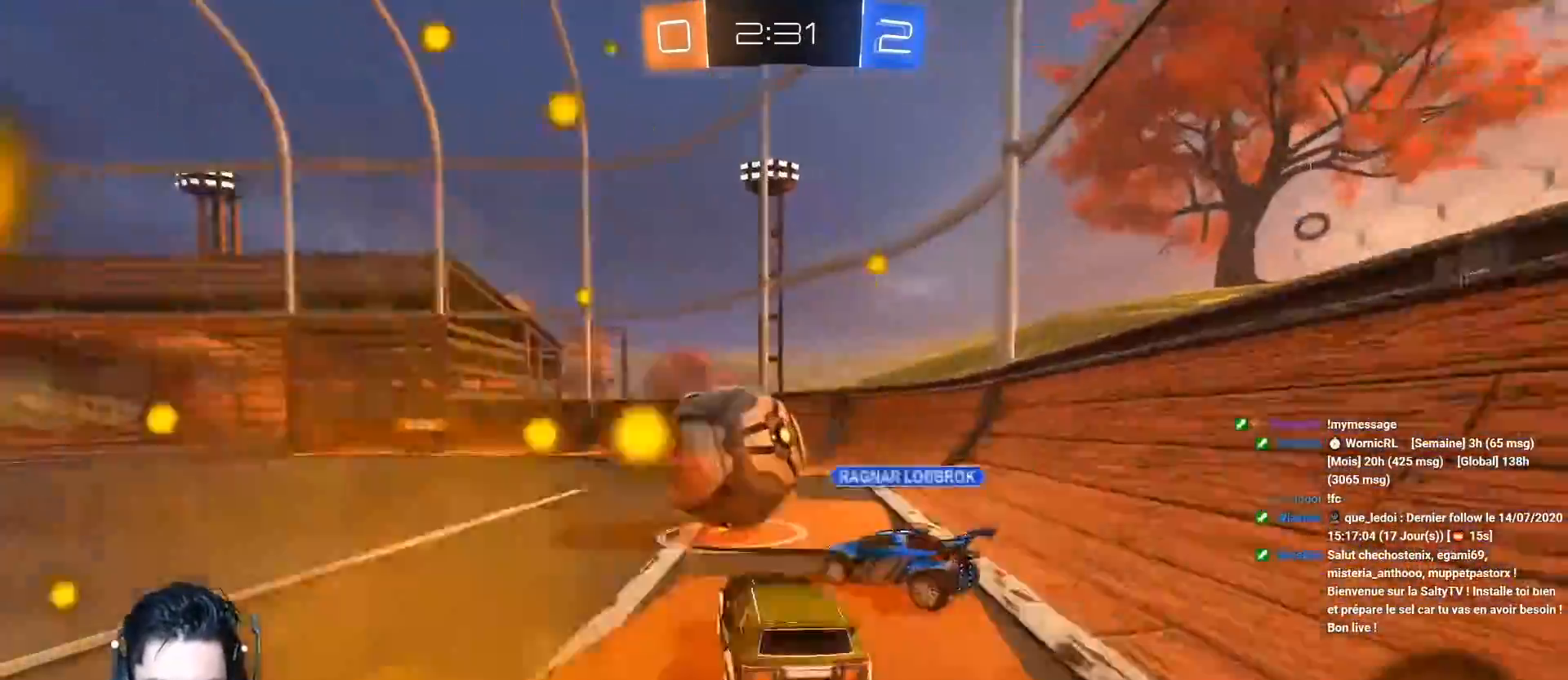
Gameplay with a controller (Xbox layout); each line is a JSON object with the inputs held at the frame after it. "events" lists button and stick changes between this image and that frame as [ms after this image, input, new state], when the widget could be followed in between. Not read: right_stick.
{"buttons": ["L1"], "left_stick": "up-right", "events": [[50, "left_stick", "up-left"], [117, "L1", "down"], [117, "R1", "up"], [134, "left_stick", "up-right"], [167, "R1", "down"], [301, "R1", "up"], [351, "R2", "up"]]}
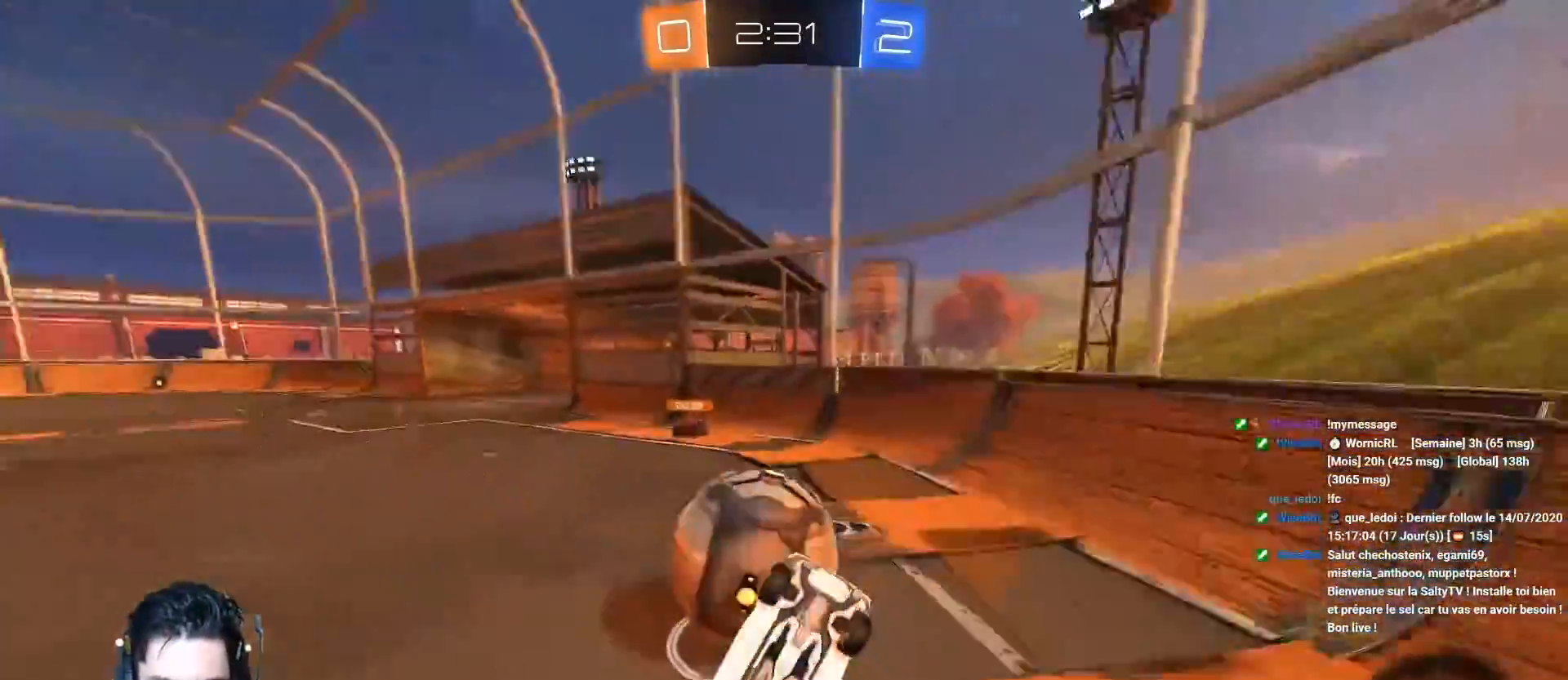
{"buttons": [], "left_stick": "center", "events": [[100, "L1", "up"], [150, "left_stick", "center"]]}
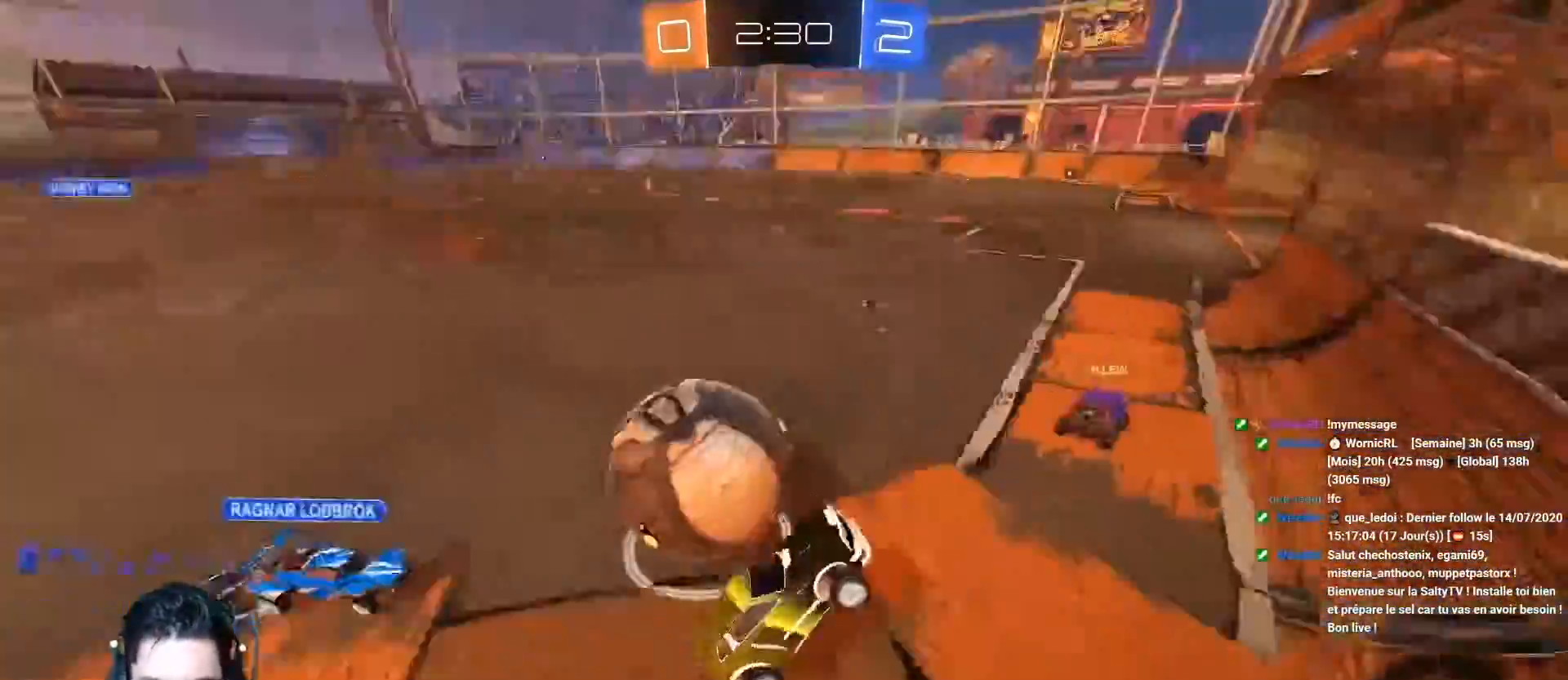
{"buttons": ["R2"], "left_stick": "left", "events": [[84, "R2", "down"], [150, "left_stick", "left"]]}
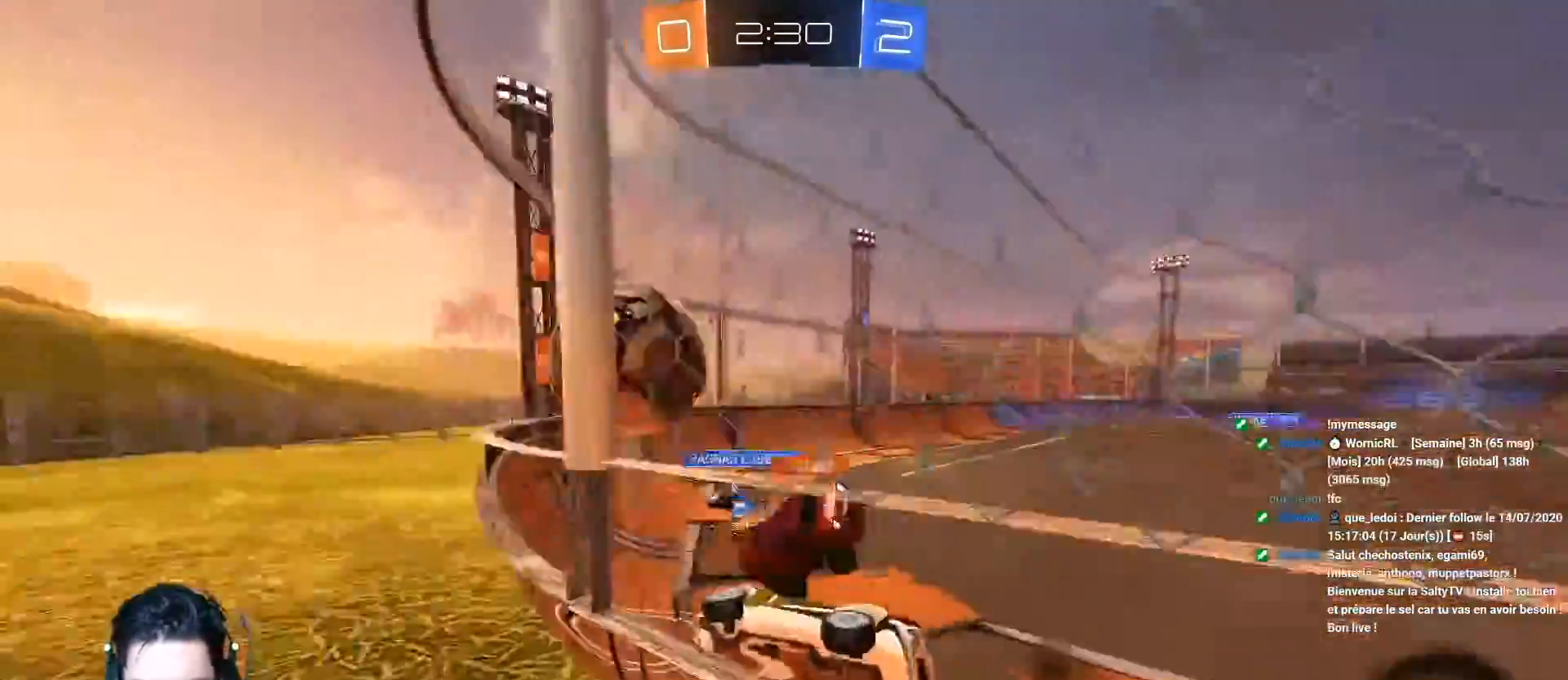
{"buttons": ["R2"], "left_stick": "center", "events": [[117, "left_stick", "center"], [217, "Y", "down"], [267, "left_stick", "left"], [333, "Y", "up"], [417, "left_stick", "center"]]}
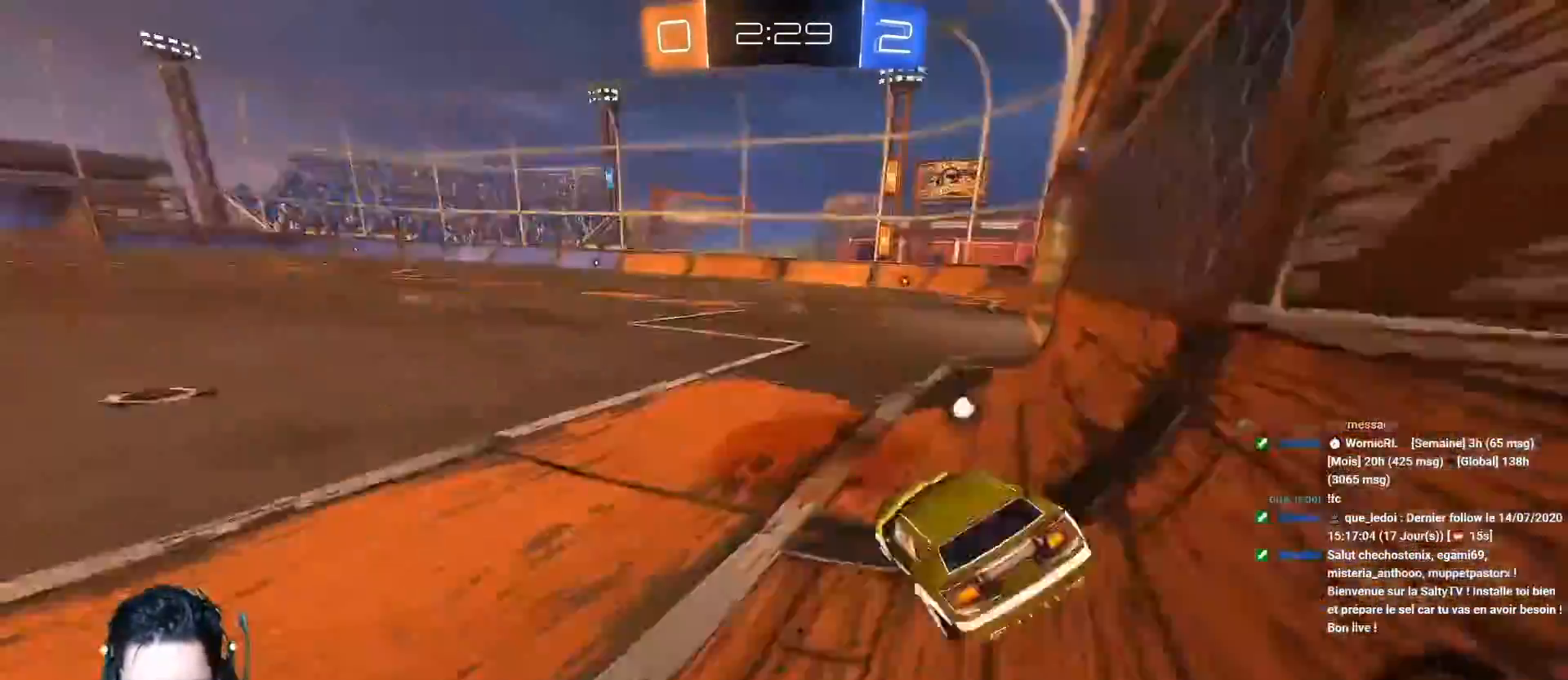
{"buttons": ["A", "R2"], "left_stick": "up", "events": [[167, "left_stick", "right"], [251, "A", "down"], [317, "left_stick", "up"], [351, "R1", "down"], [484, "R1", "up"]]}
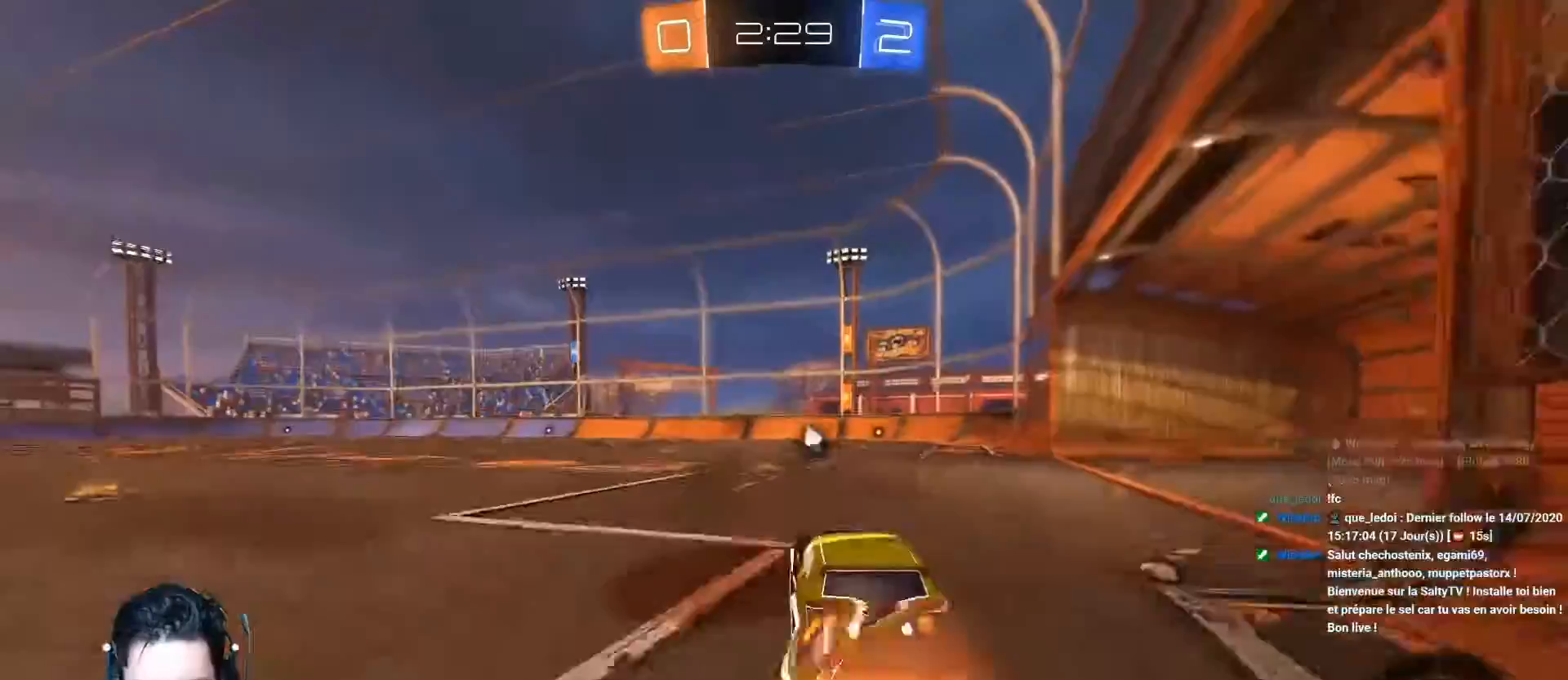
{"buttons": [], "left_stick": "center", "events": [[33, "R1", "down"], [67, "A", "up"], [133, "Y", "down"], [167, "R1", "up"], [233, "Y", "up"], [250, "left_stick", "center"], [333, "R2", "up"]]}
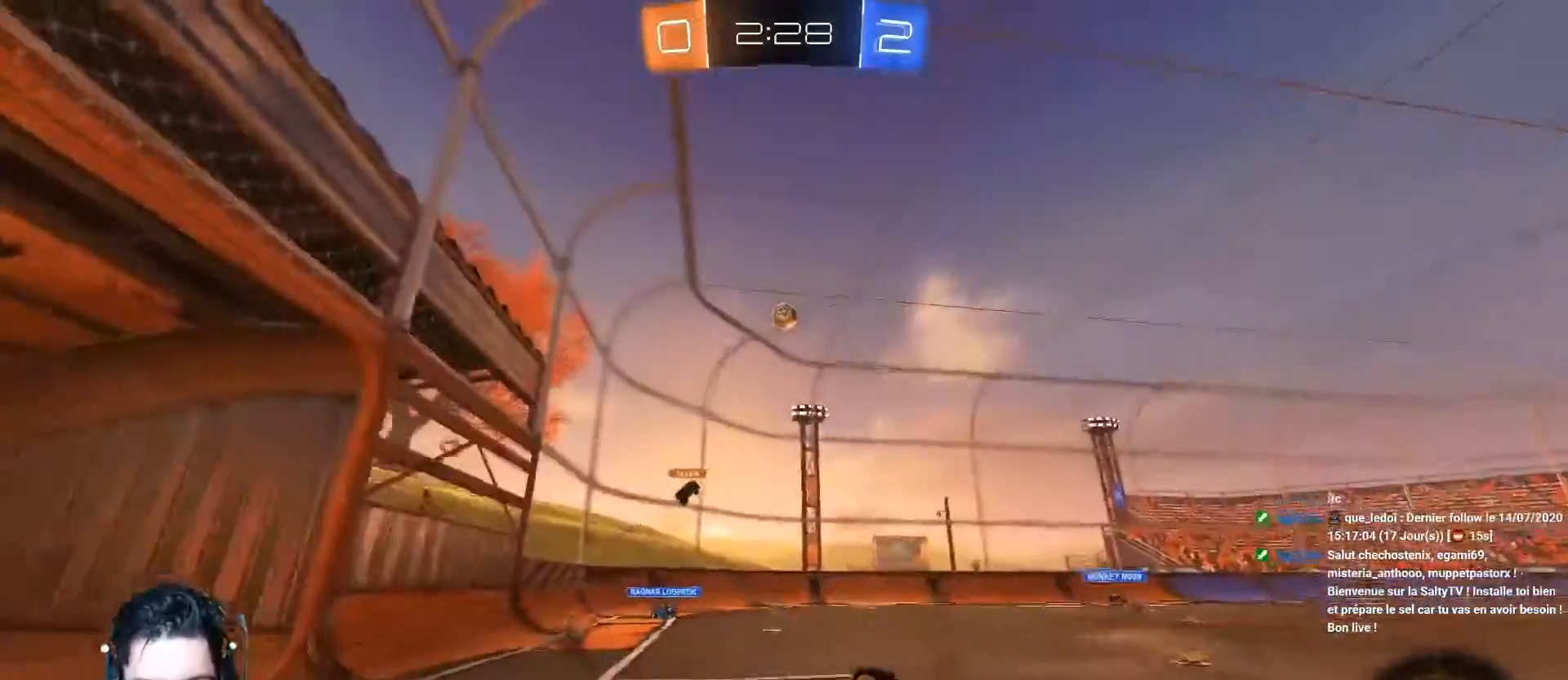
{"buttons": ["R2"], "left_stick": "right", "events": [[201, "R2", "down"], [201, "Y", "down"], [334, "Y", "up"], [417, "left_stick", "right"]]}
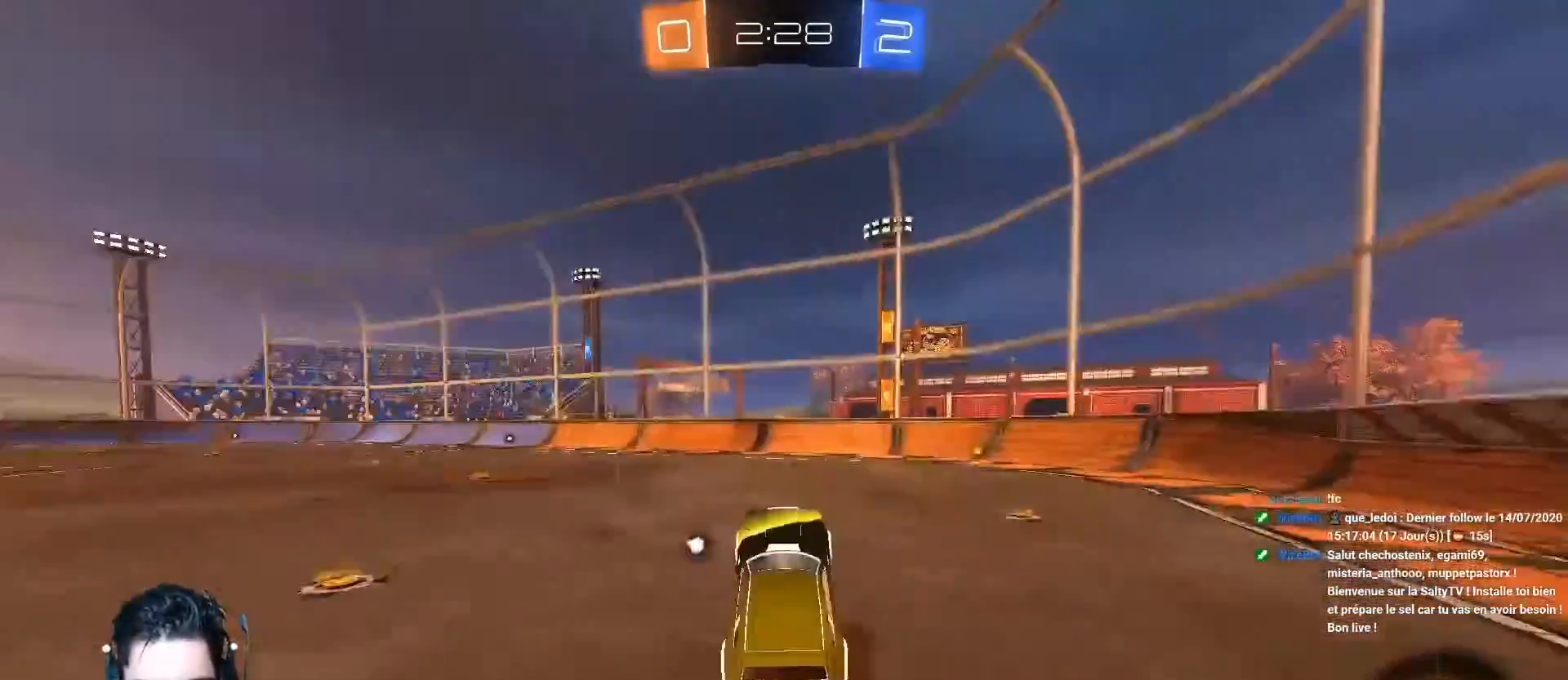
{"buttons": ["R2"], "left_stick": "center", "events": [[183, "left_stick", "center"]]}
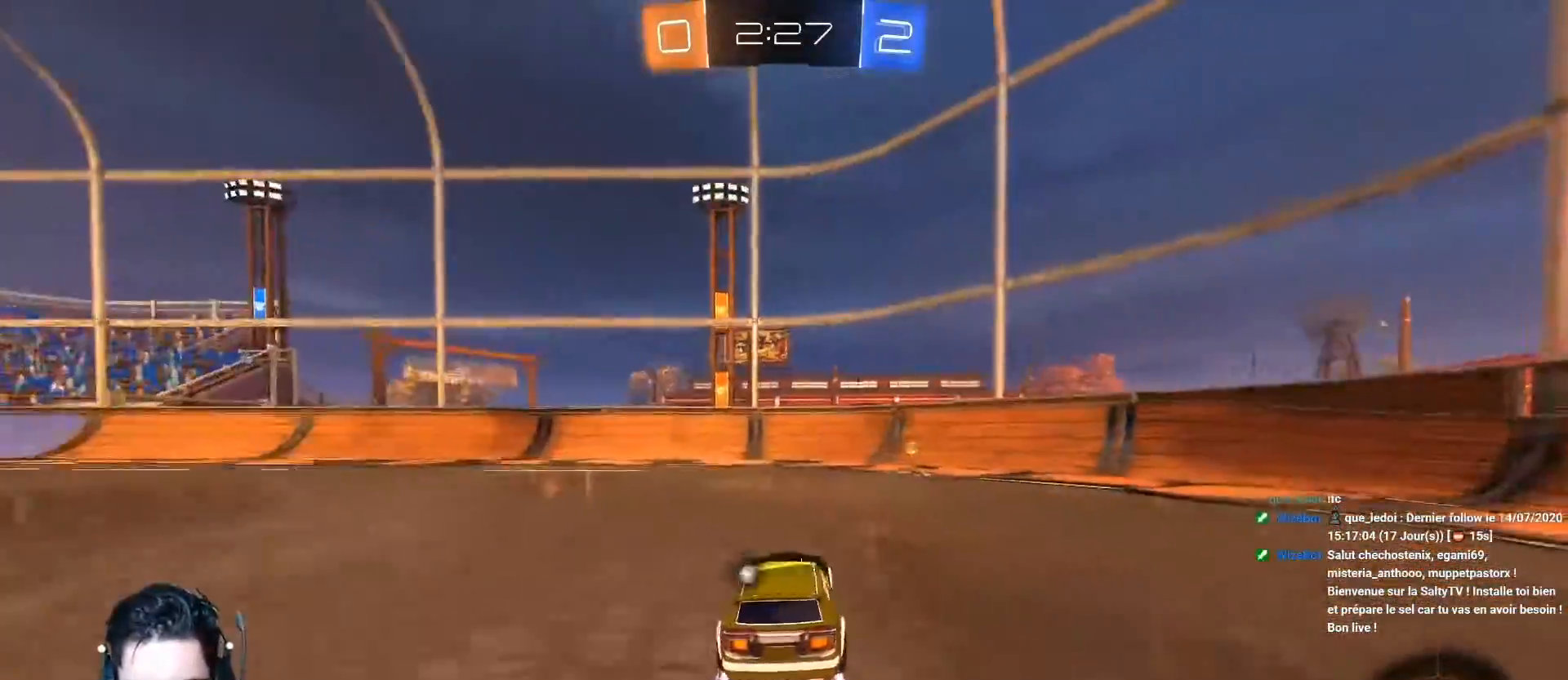
{"buttons": ["A", "R2"], "left_stick": "right", "events": [[17, "Y", "down"], [34, "left_stick", "right"], [134, "Y", "up"], [150, "L1", "down"], [267, "L1", "up"], [367, "L1", "down"], [451, "A", "down"], [451, "L1", "up"]]}
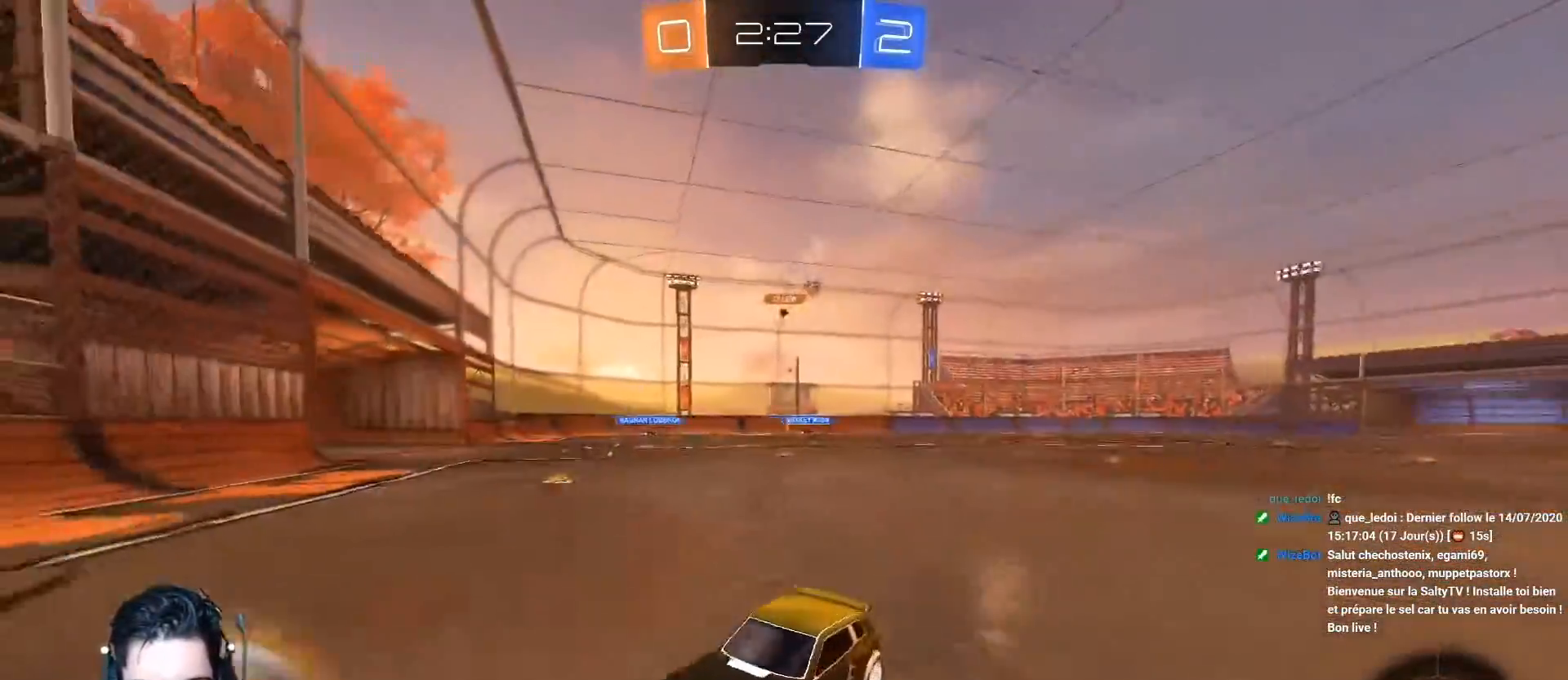
{"buttons": ["A", "R2"], "left_stick": "right", "events": [[117, "A", "up"], [133, "L1", "down"], [217, "L1", "up"], [367, "A", "down"]]}
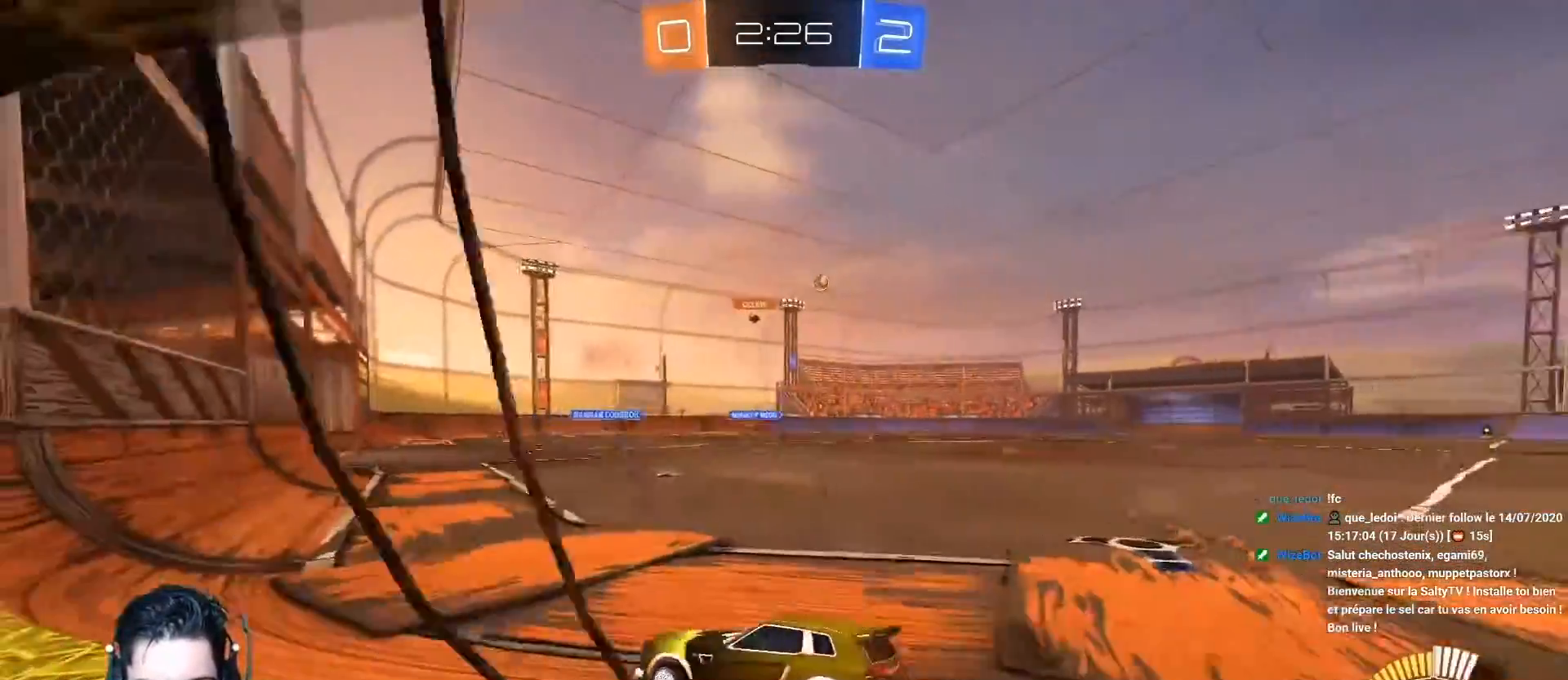
{"buttons": ["A", "R2"], "left_stick": "right", "events": [[117, "left_stick", "center"], [434, "left_stick", "right"]]}
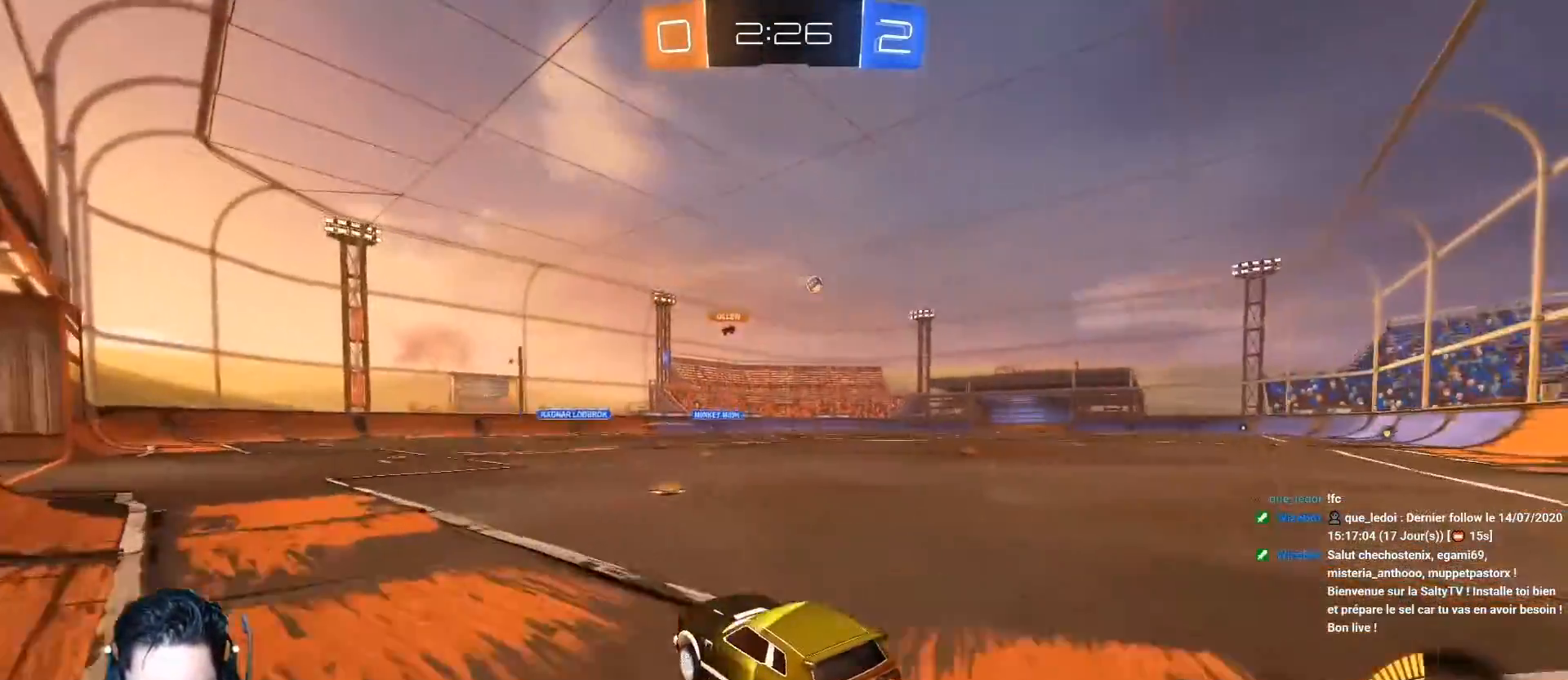
{"buttons": ["R2"], "left_stick": "right", "events": [[367, "A", "up"]]}
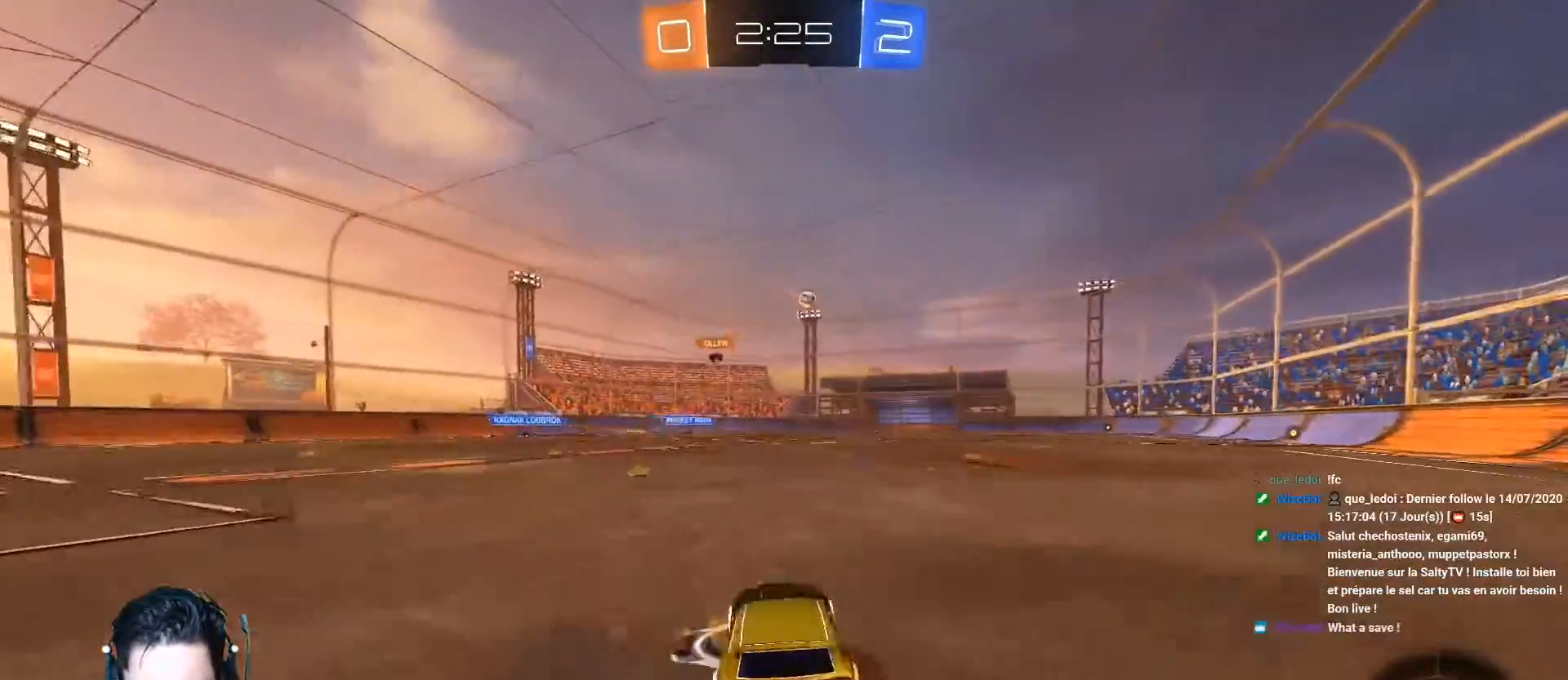
{"buttons": ["R2"], "left_stick": "center", "events": [[150, "left_stick", "up"], [184, "R1", "down"], [267, "R1", "up"], [334, "R1", "down"], [334, "left_stick", "up-right"], [451, "R1", "up"], [451, "left_stick", "center"]]}
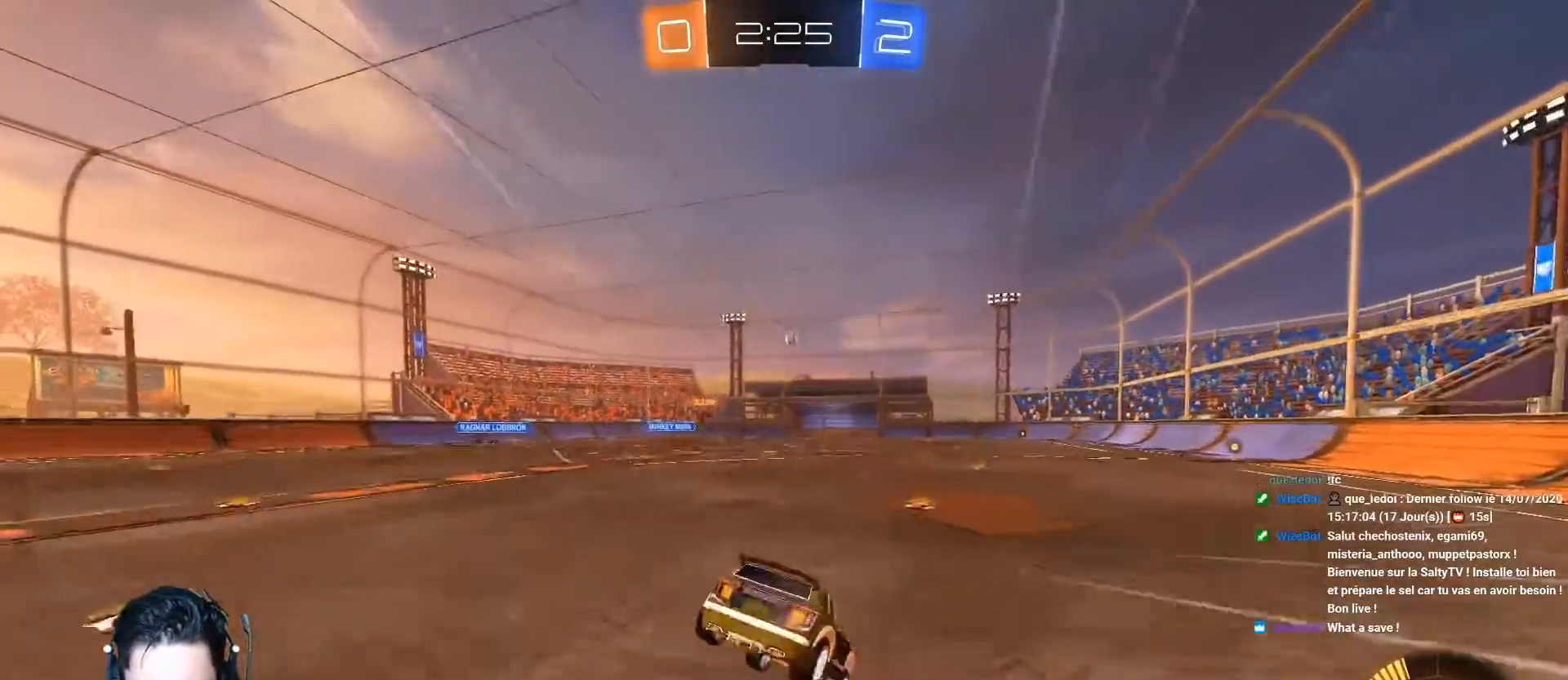
{"buttons": [], "left_stick": "center", "events": [[17, "R2", "up"]]}
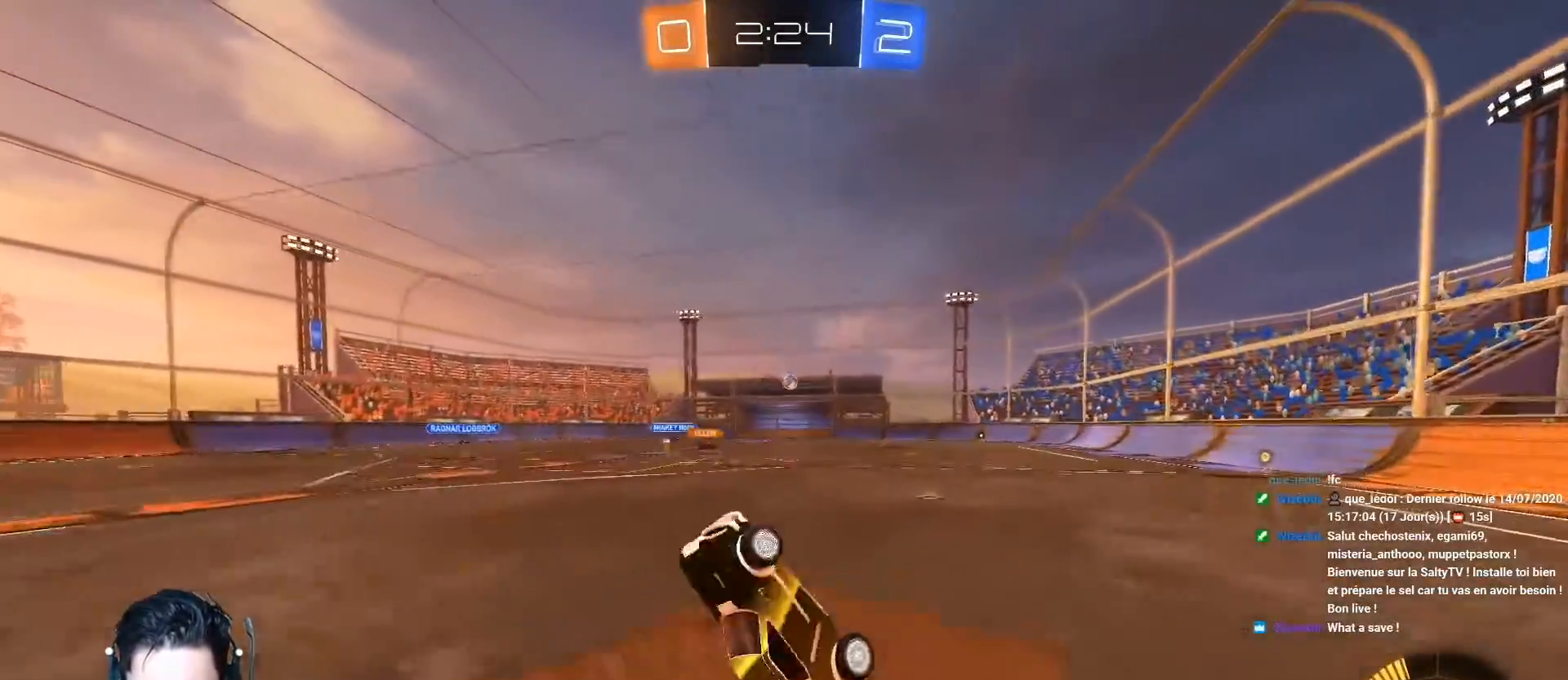
{"buttons": ["L2"], "left_stick": "right", "events": [[333, "left_stick", "right"], [450, "L2", "down"]]}
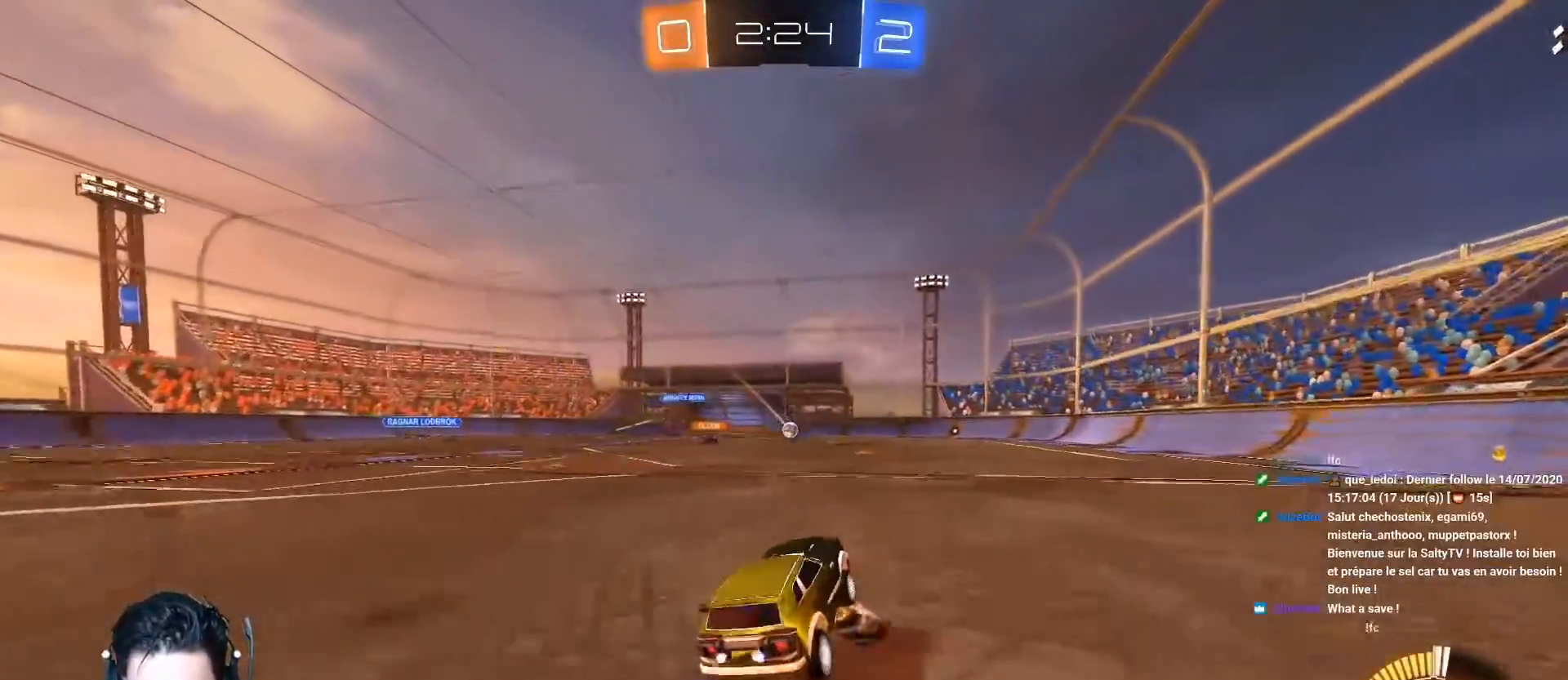
{"buttons": ["R2"], "left_stick": "right", "events": [[134, "left_stick", "center"], [217, "L2", "up"], [234, "R2", "down"], [434, "left_stick", "right"]]}
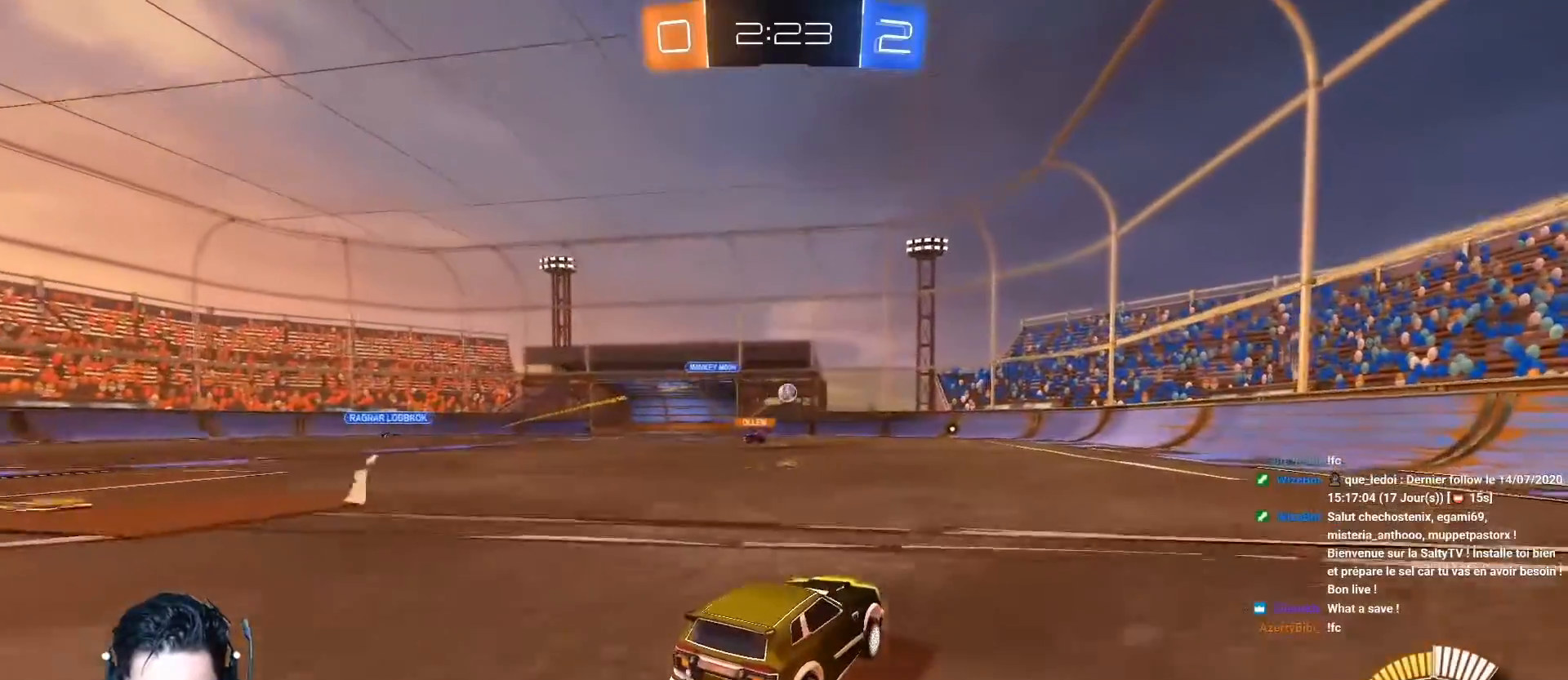
{"buttons": [], "left_stick": "left", "events": [[133, "left_stick", "center"], [450, "left_stick", "left"], [467, "R2", "up"]]}
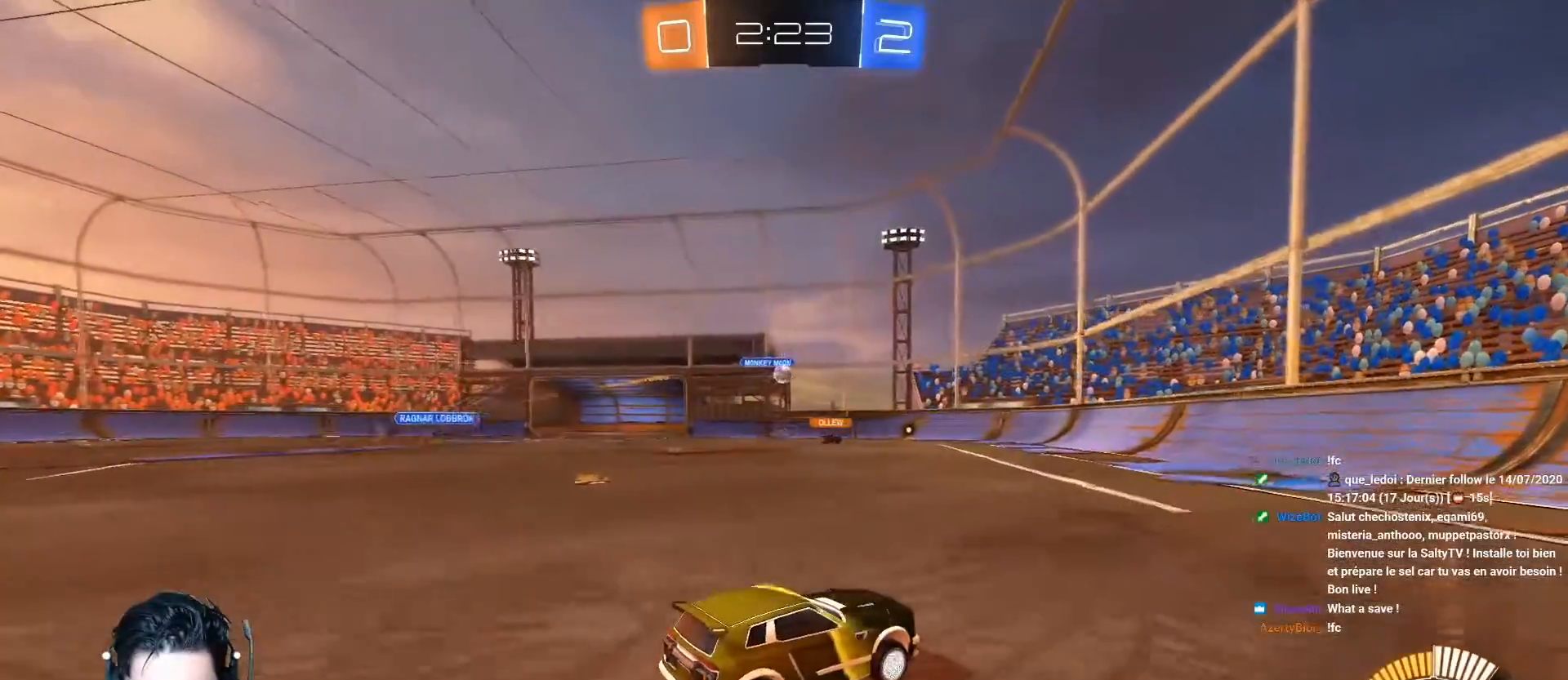
{"buttons": ["L2", "R2"], "left_stick": "left", "events": [[217, "left_stick", "down"], [267, "left_stick", "down-right"], [317, "L2", "down"], [434, "left_stick", "left"], [484, "R2", "down"]]}
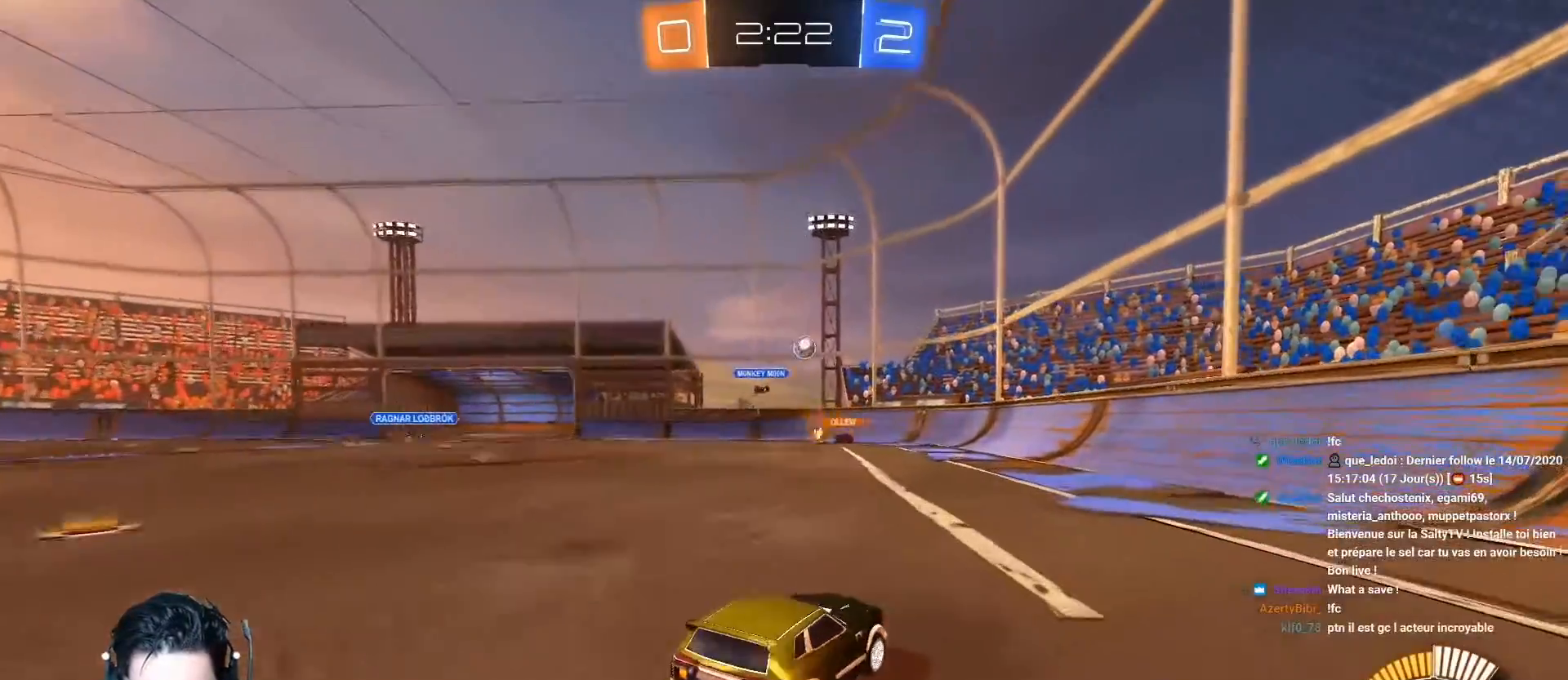
{"buttons": ["L2"], "left_stick": "left", "events": [[16, "L2", "up"], [116, "left_stick", "right"], [283, "left_stick", "center"], [350, "left_stick", "left"], [383, "L2", "down"], [400, "R2", "up"]]}
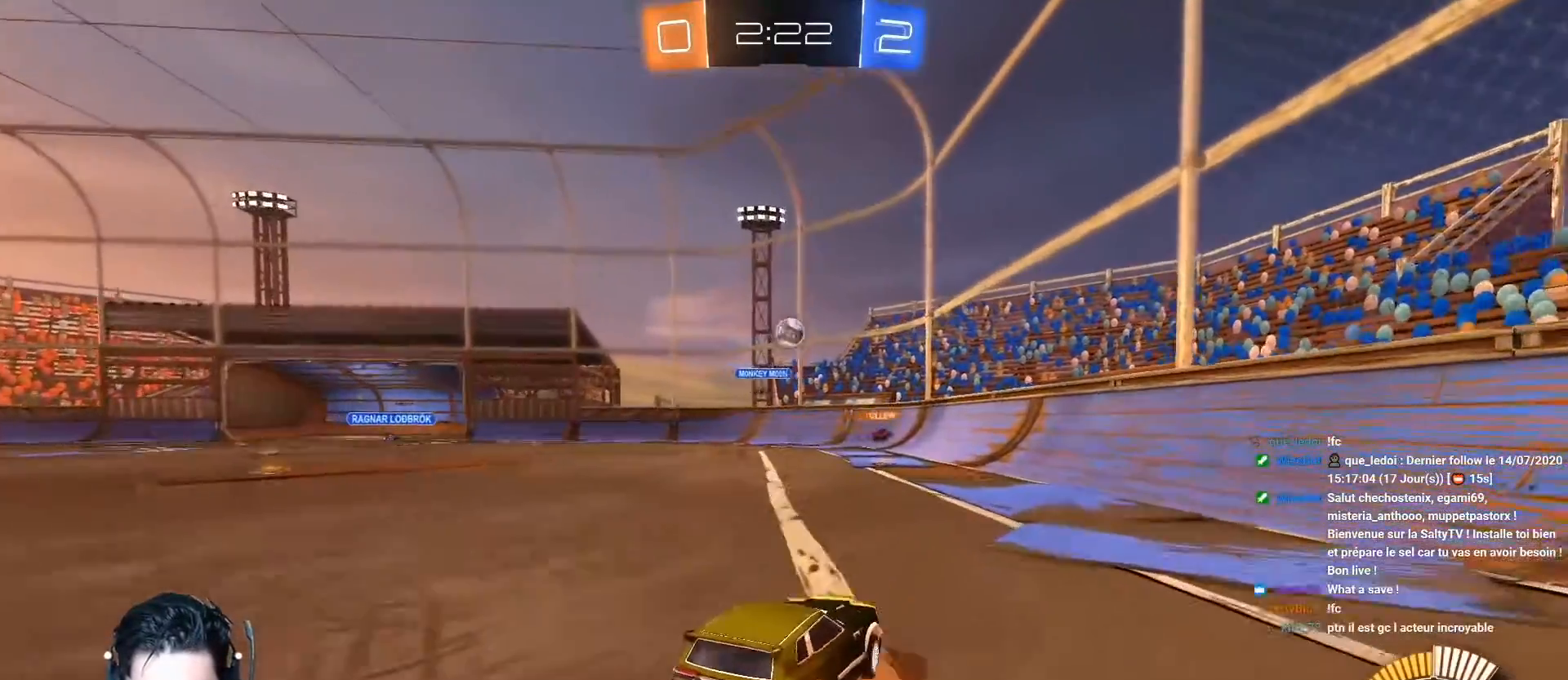
{"buttons": ["R2"], "left_stick": "left", "events": [[50, "L2", "up"], [84, "R2", "down"], [284, "L1", "down"], [384, "L1", "up"]]}
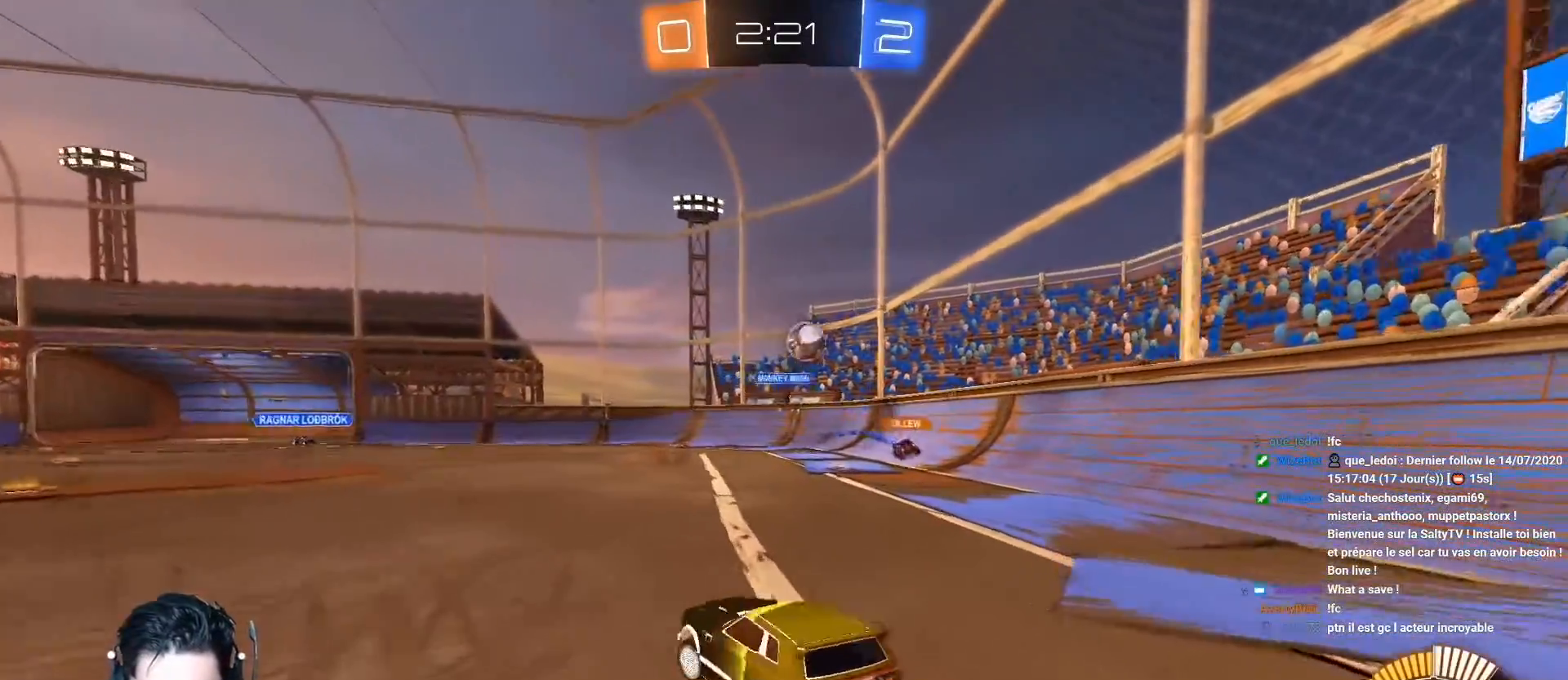
{"buttons": ["R2"], "left_stick": "left", "events": []}
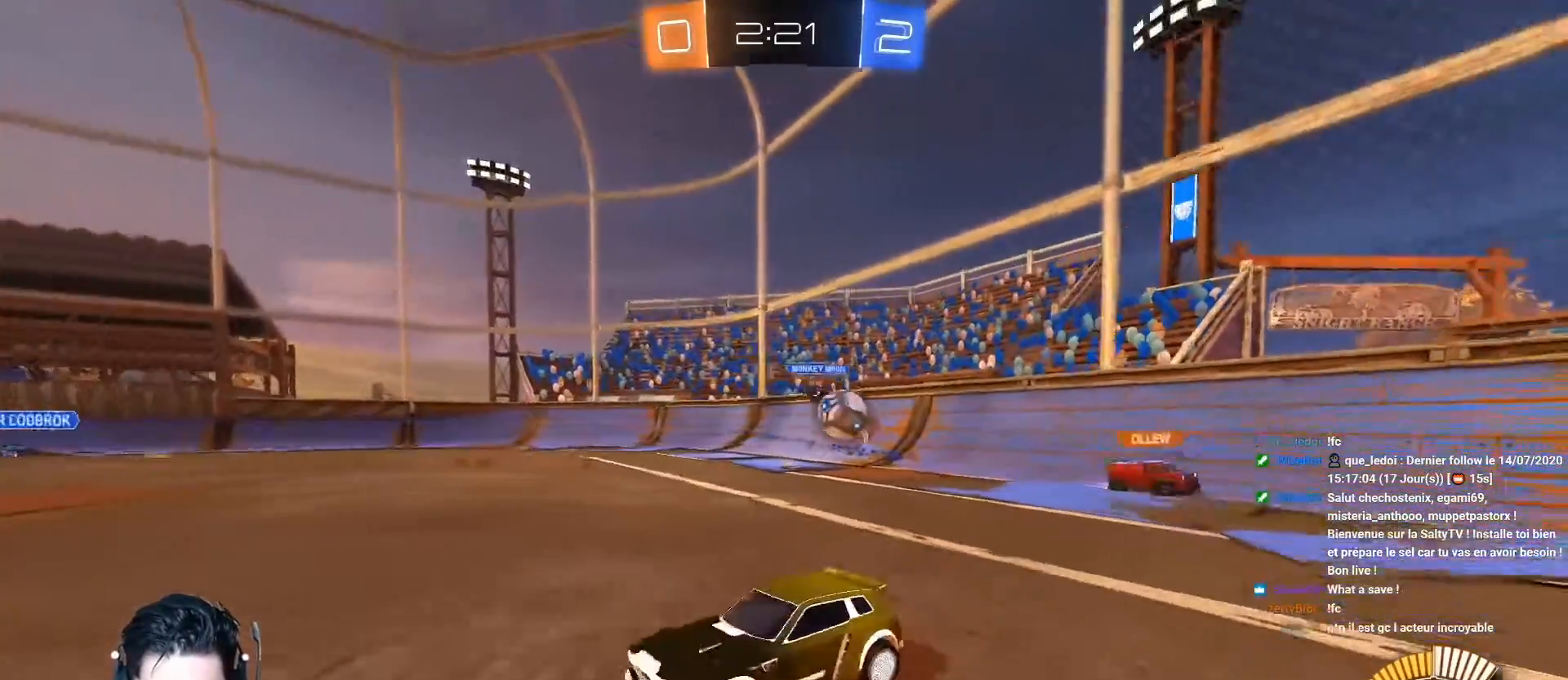
{"buttons": ["R2"], "left_stick": "left", "events": [[234, "L1", "down"], [284, "L1", "up"], [350, "left_stick", "center"], [434, "left_stick", "left"]]}
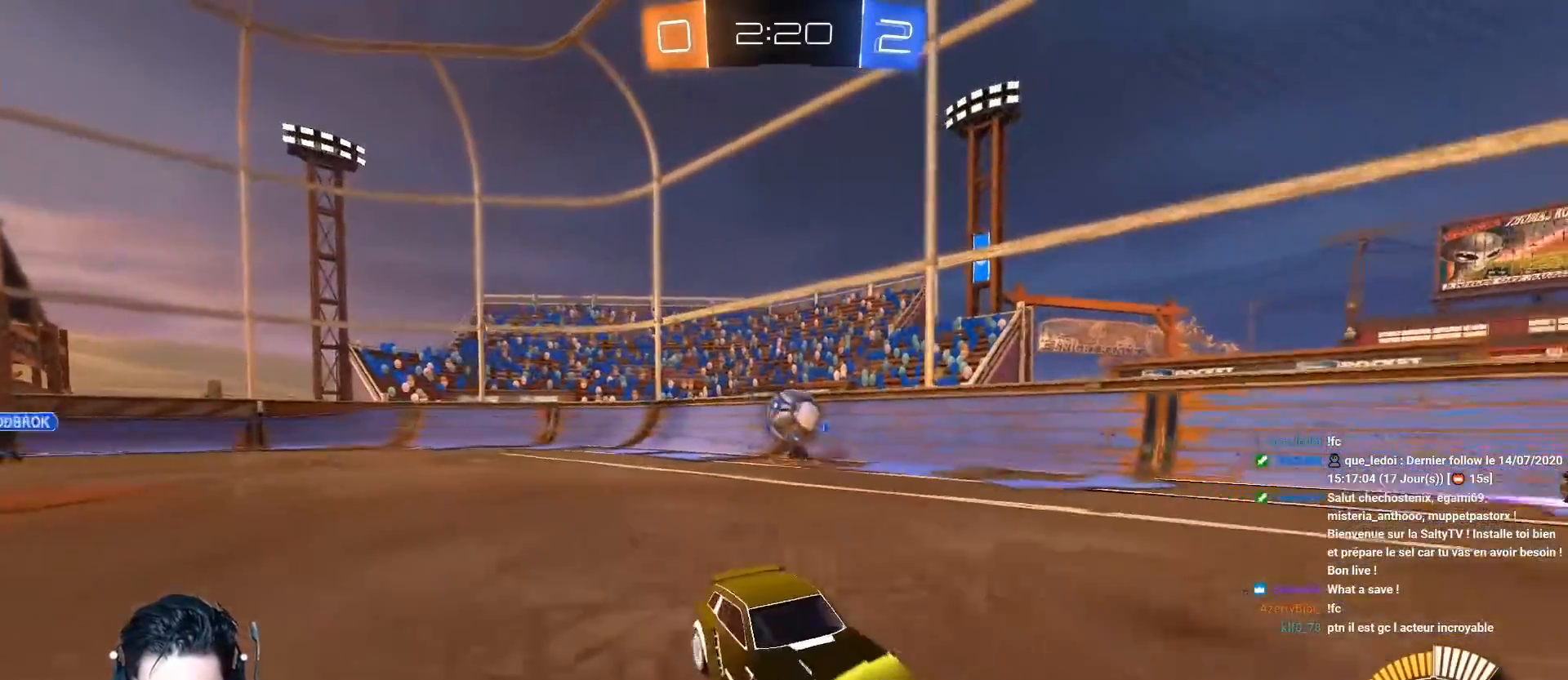
{"buttons": ["R2"], "left_stick": "right", "events": [[267, "left_stick", "center"], [333, "left_stick", "right"], [383, "R2", "up"], [467, "R2", "down"]]}
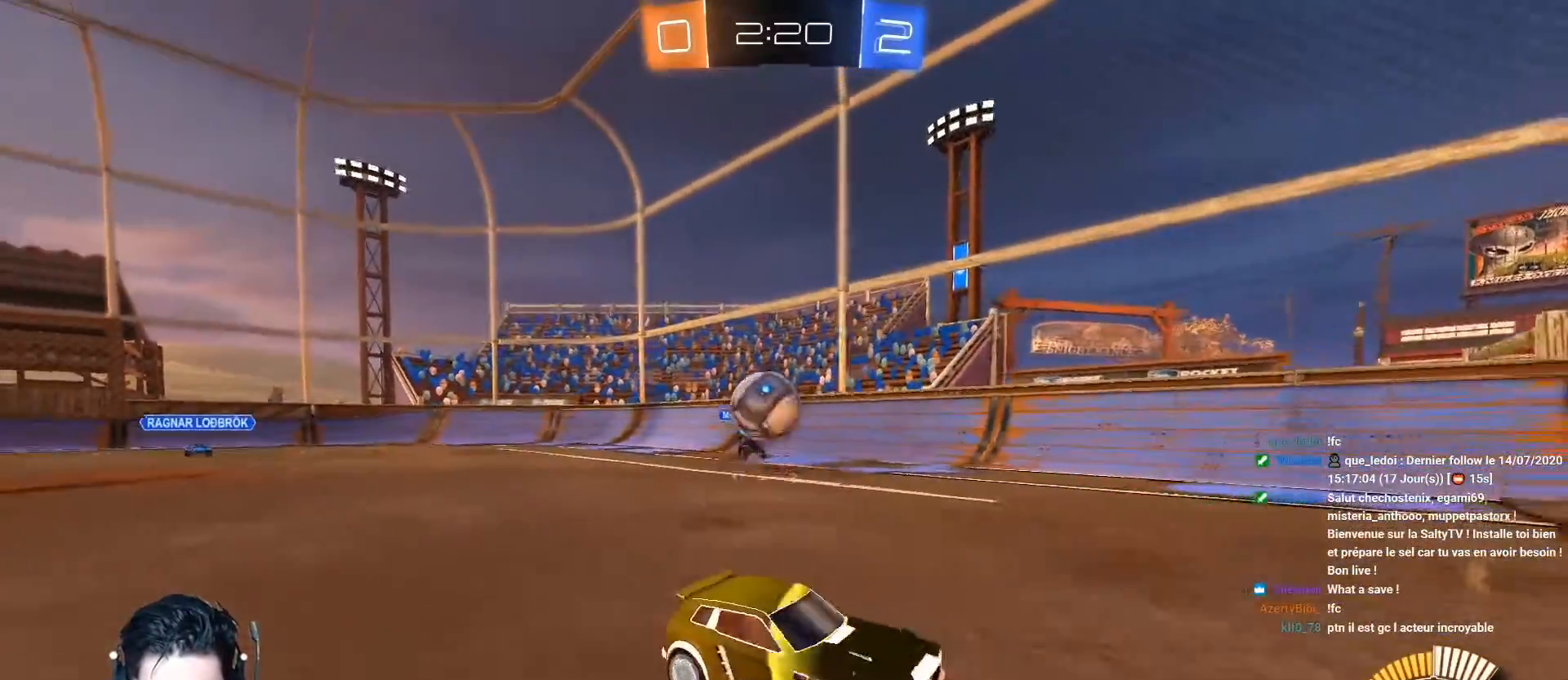
{"buttons": ["L2"], "left_stick": "center", "events": [[33, "A", "down"], [167, "left_stick", "center"], [317, "A", "up"], [401, "R2", "up"], [417, "L2", "down"]]}
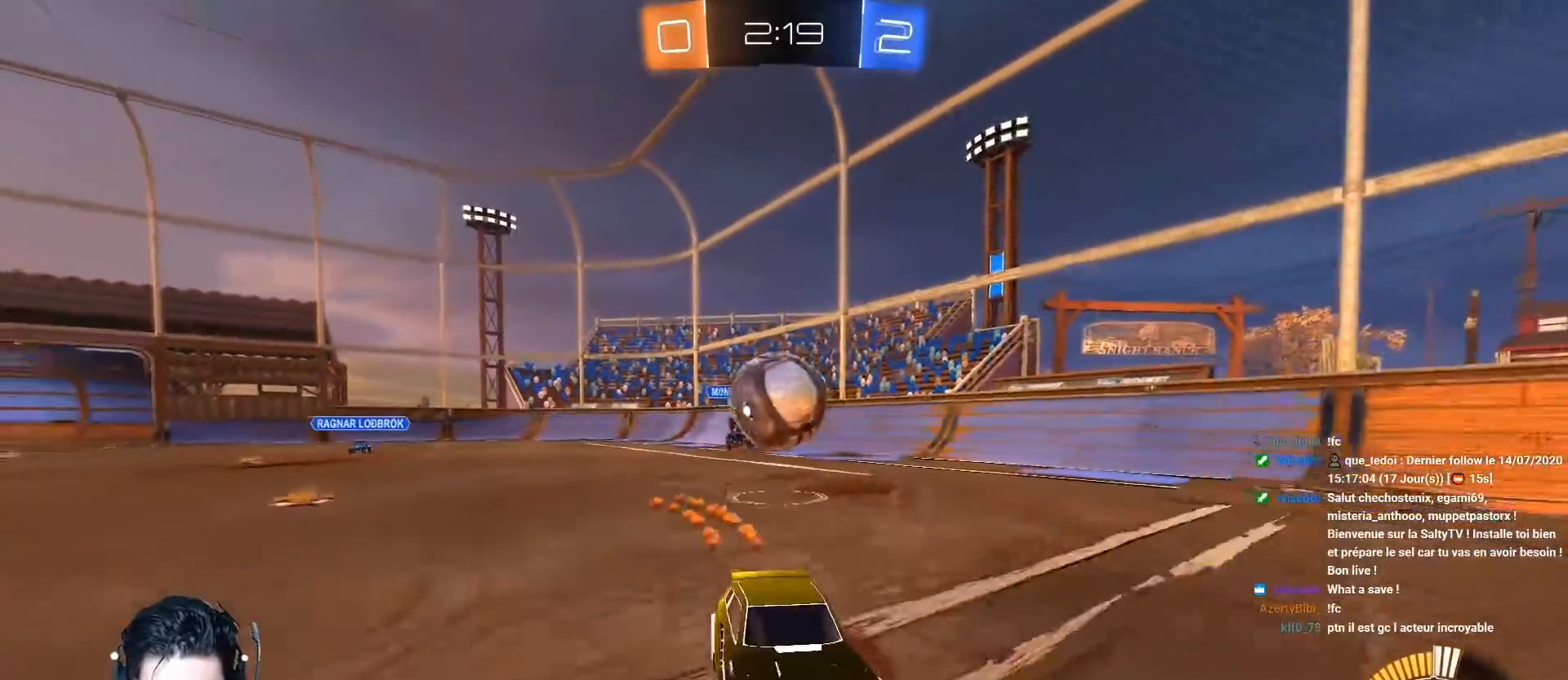
{"buttons": ["L2", "R1", "R2"], "left_stick": "down-left", "events": [[66, "left_stick", "down-left"], [200, "R1", "down"], [300, "R2", "down"], [317, "R1", "up"], [367, "R1", "down"]]}
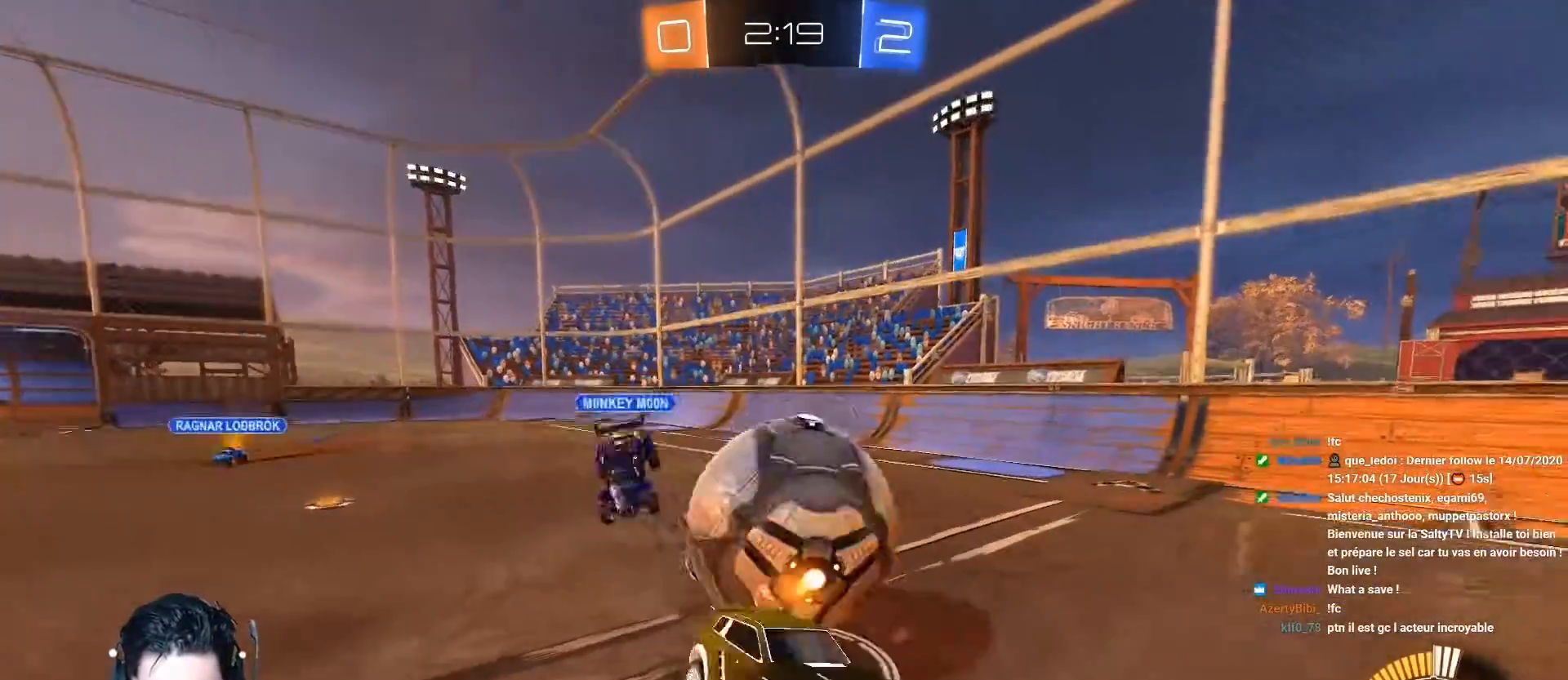
{"buttons": ["L1", "R2"], "left_stick": "left", "events": [[33, "R1", "up"], [117, "L2", "up"], [150, "left_stick", "left"], [267, "L1", "down"]]}
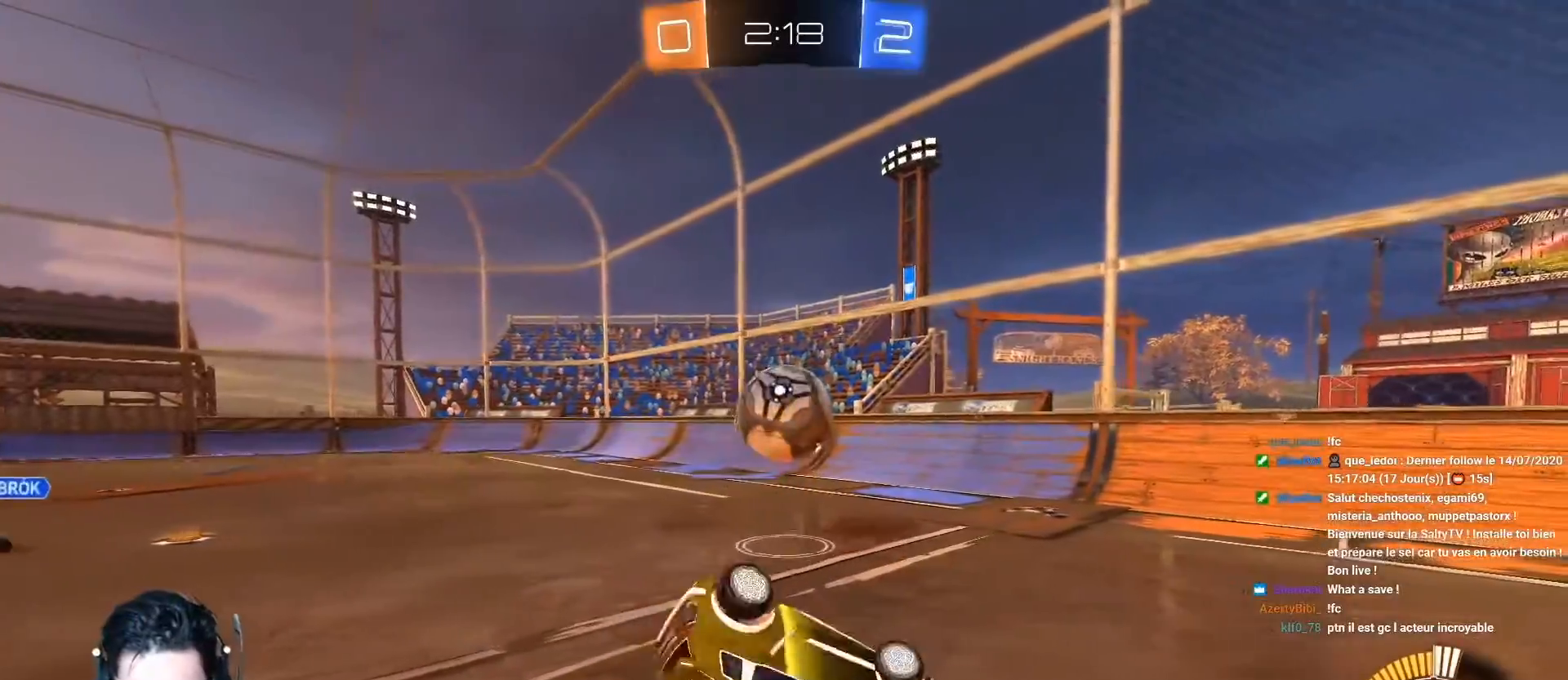
{"buttons": ["R2"], "left_stick": "center", "events": [[50, "L1", "up"], [100, "left_stick", "up-left"], [333, "left_stick", "center"]]}
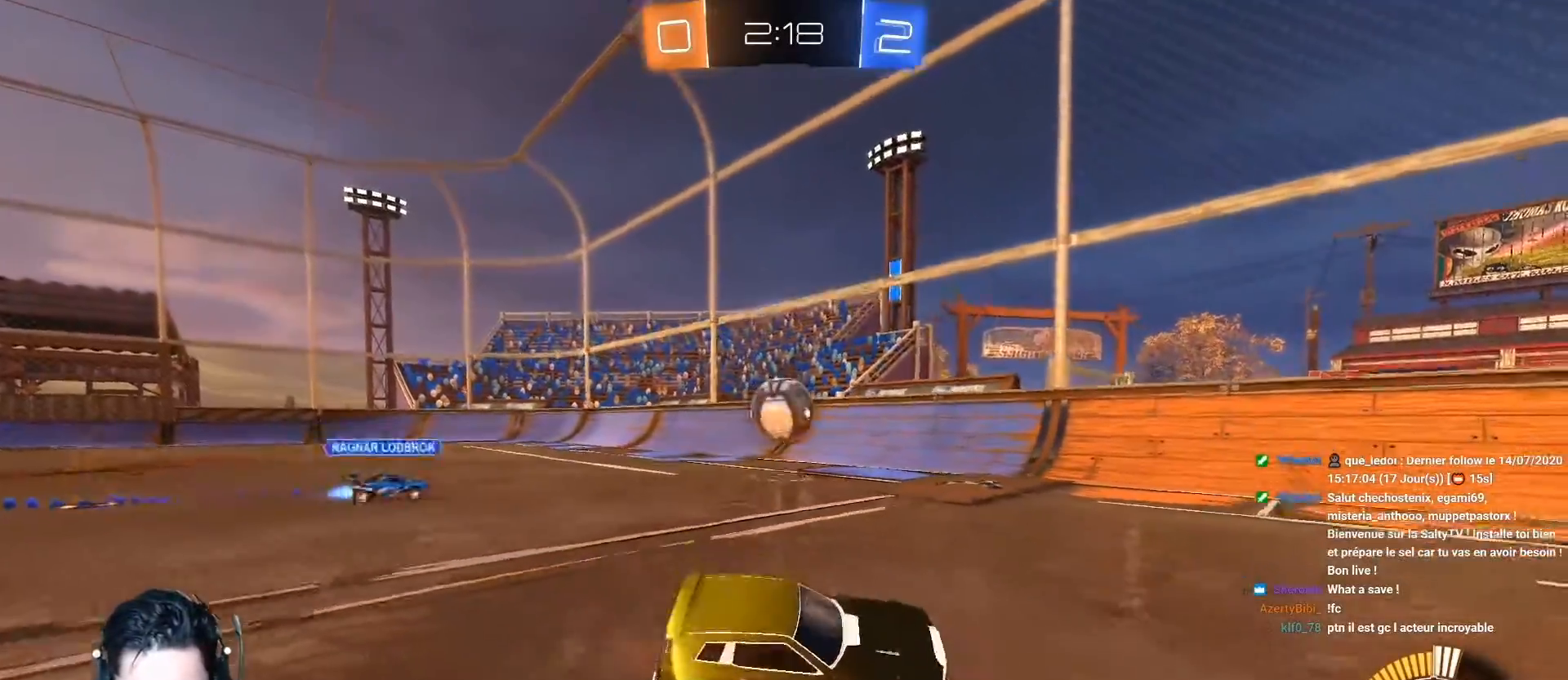
{"buttons": ["R2"], "left_stick": "left", "events": [[84, "left_stick", "right"], [334, "left_stick", "left"]]}
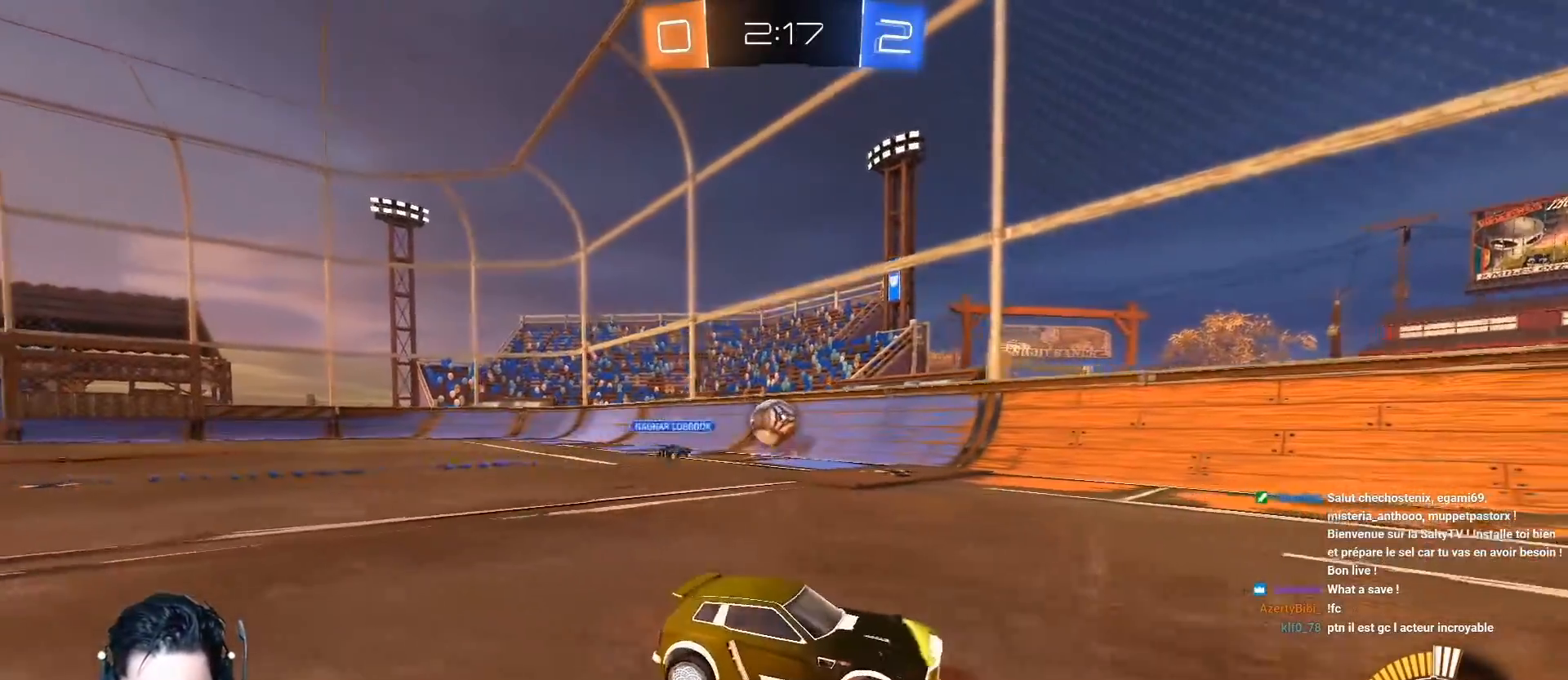
{"buttons": [], "left_stick": "right", "events": [[33, "L1", "down"], [116, "L1", "up"], [283, "L1", "down"], [317, "R2", "up"], [400, "L1", "up"], [500, "left_stick", "right"]]}